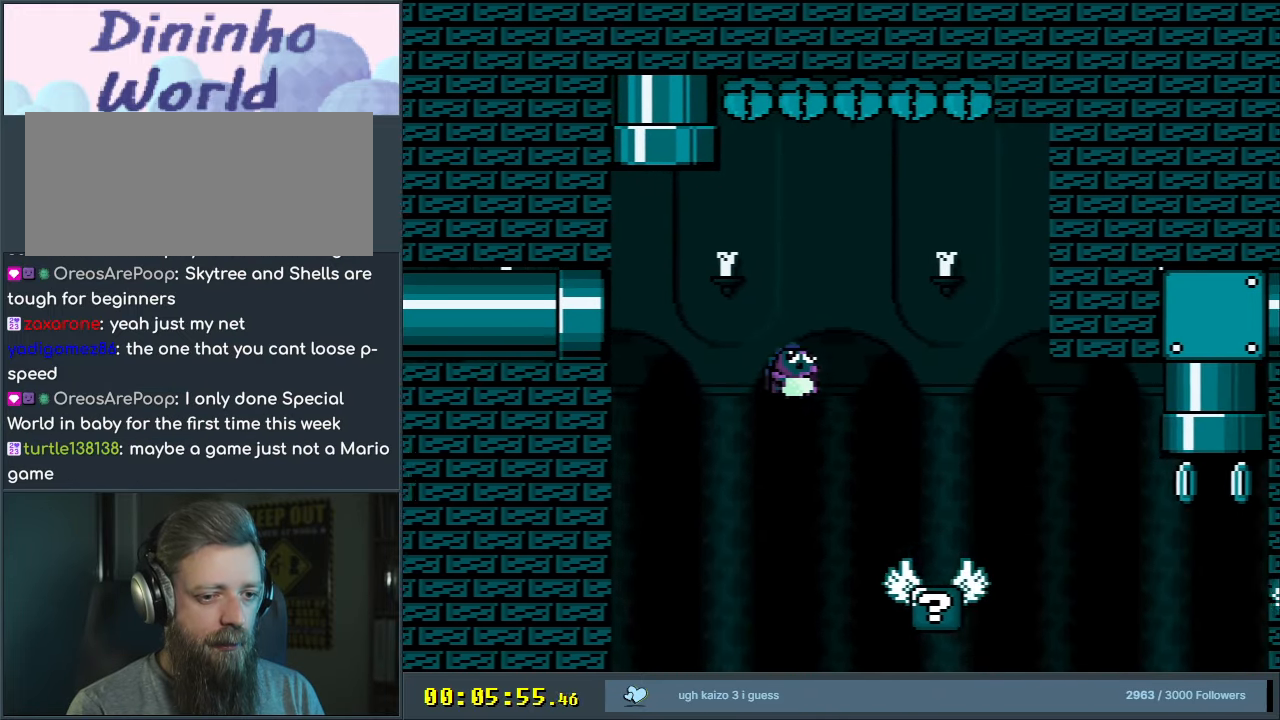
Gameplay with a controller (Nintendo layout); each line is a JSON object with the inputs held at the frame after it. "events" lists button and stick changes between this image and that frame as [ms after this image, input, new state], when the widget could be followed in between. Not read: L3 R3.
{"buttons": ["A", "X", "DPAD_RIGHT"], "events": [[200, "DPAD_LEFT", "down"], [250, "Y", "up"], [267, "X", "down"], [300, "DPAD_LEFT", "up"], [317, "DPAD_RIGHT", "down"], [433, "A", "down"]]}
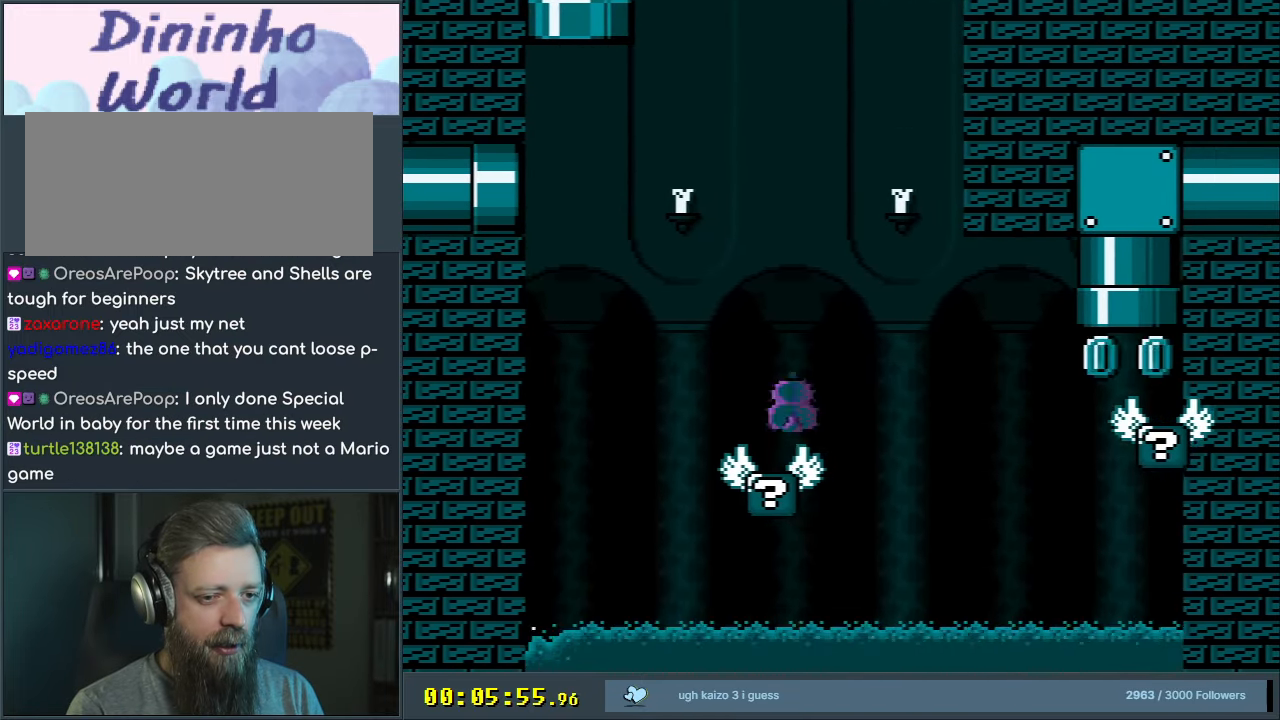
{"buttons": ["Y", "DPAD_RIGHT"], "events": [[317, "A", "up"], [350, "X", "up"], [350, "Y", "down"]]}
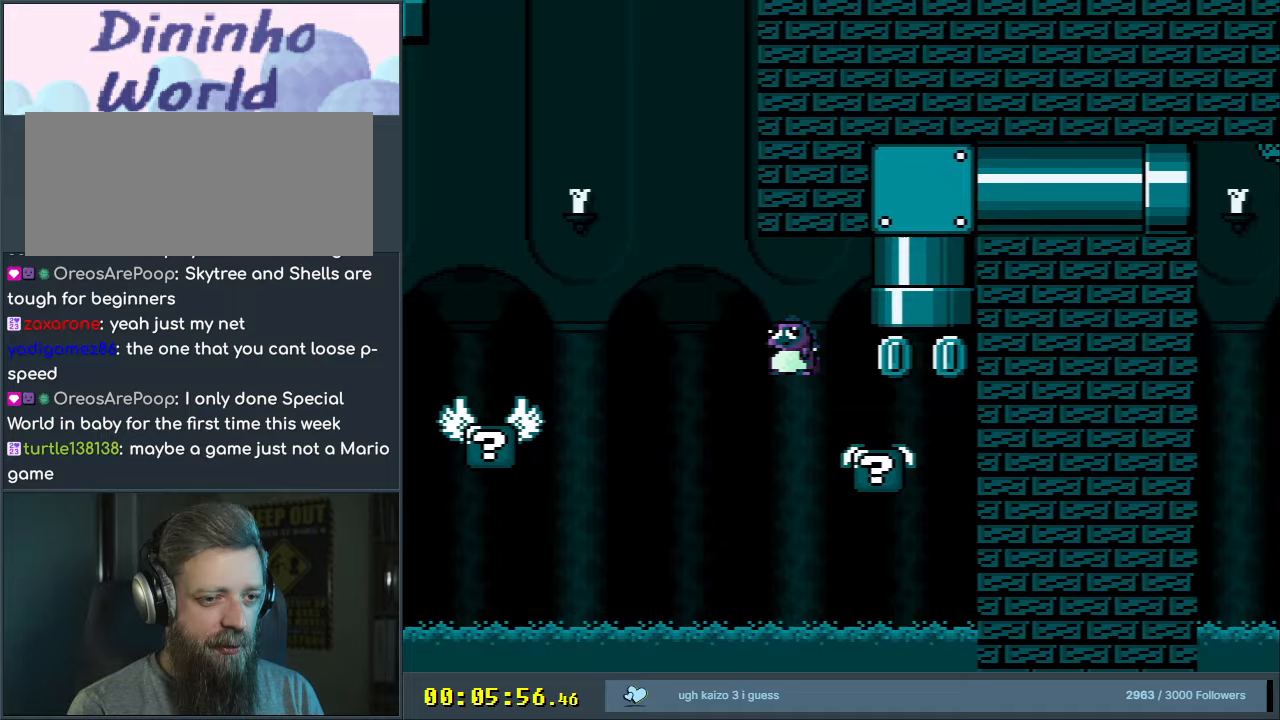
{"buttons": ["B", "Y", "DPAD_RIGHT"], "events": [[150, "DPAD_UP", "down"], [183, "B", "down"], [250, "DPAD_RIGHT", "up"], [367, "DPAD_LEFT", "down"], [433, "DPAD_LEFT", "up"], [467, "DPAD_RIGHT", "down"], [500, "DPAD_UP", "up"]]}
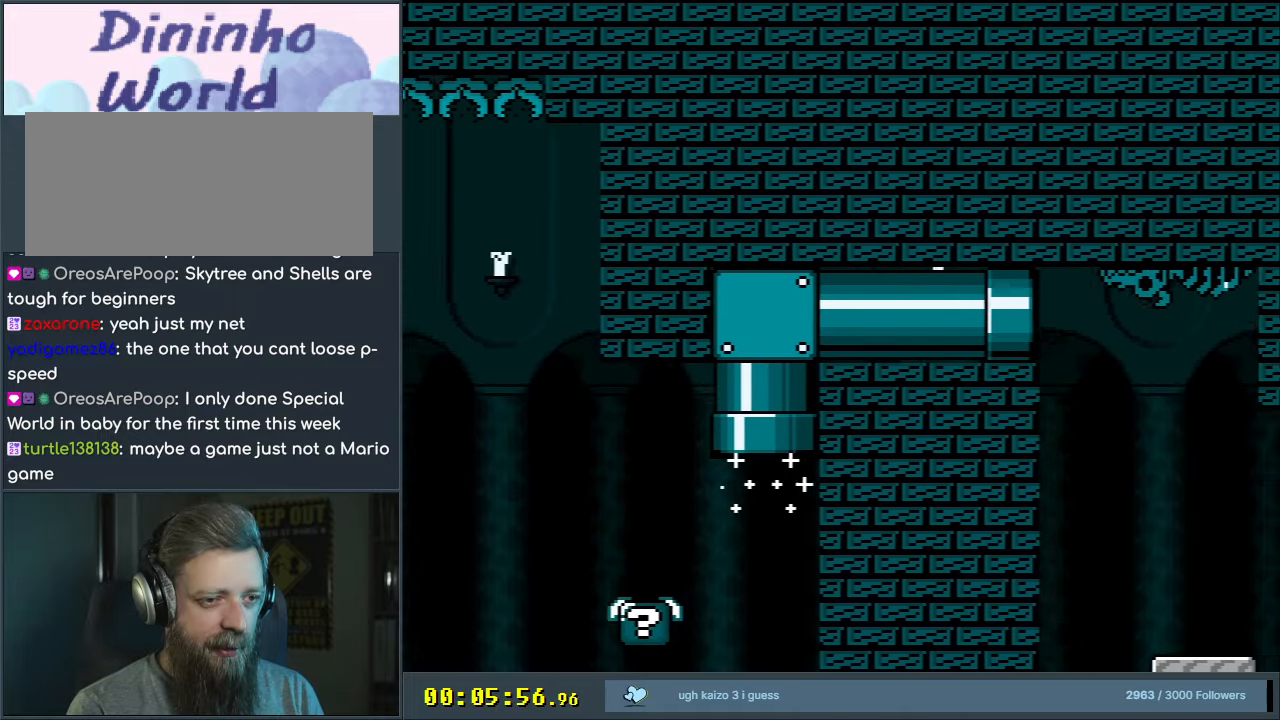
{"buttons": ["B", "Y", "DPAD_RIGHT"], "events": [[117, "DPAD_RIGHT", "up"], [200, "DPAD_RIGHT", "down"]]}
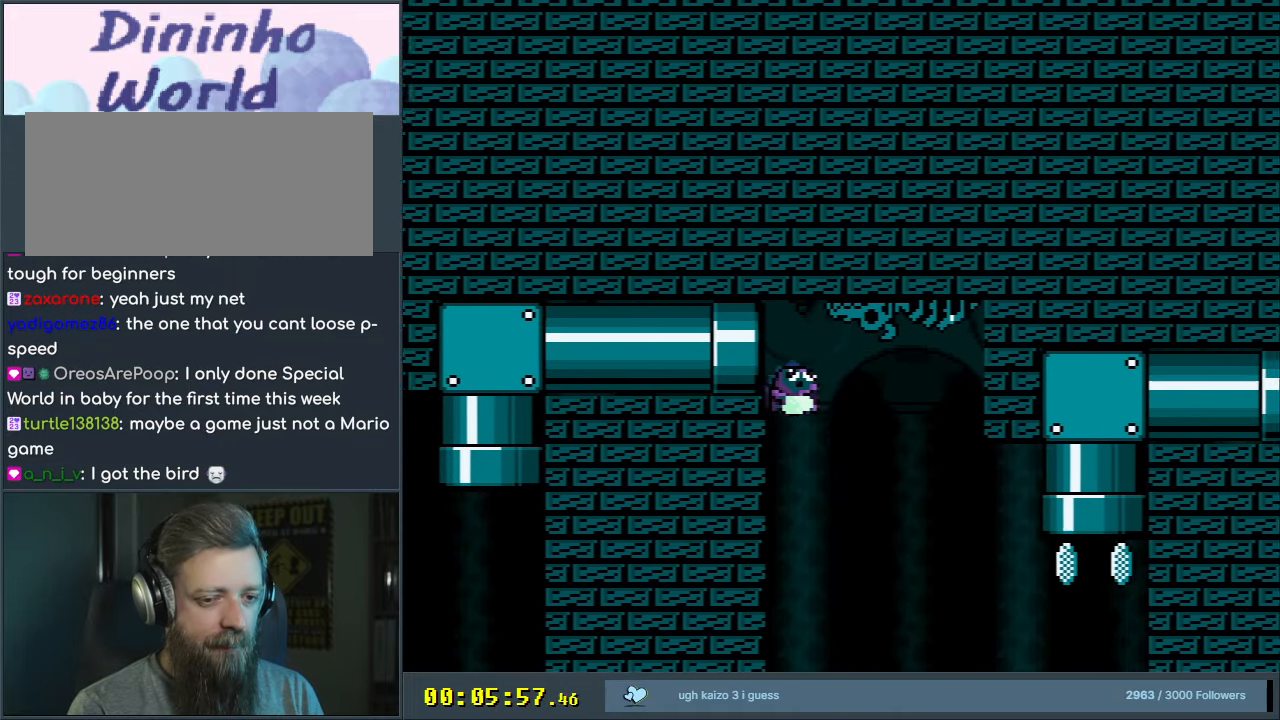
{"buttons": ["Y", "DPAD_UP", "DPAD_RIGHT"], "events": [[83, "DPAD_RIGHT", "up"], [150, "DPAD_RIGHT", "down"], [333, "B", "up"], [500, "DPAD_UP", "down"]]}
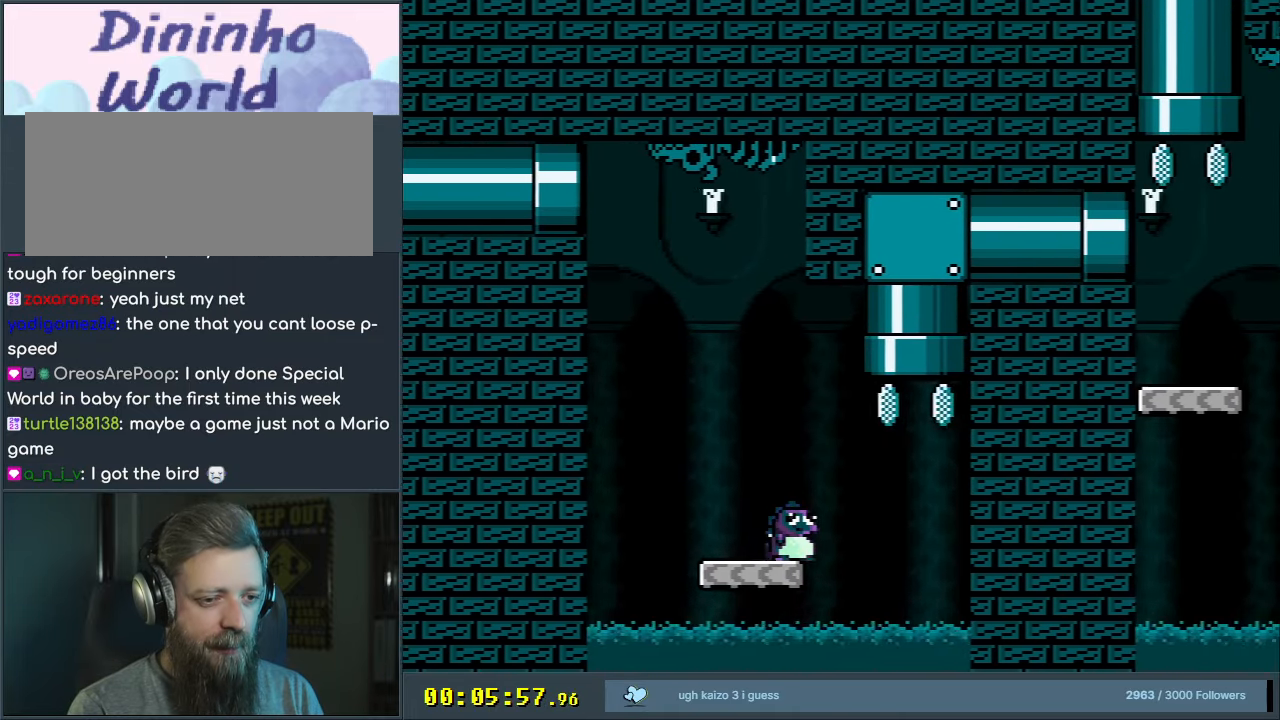
{"buttons": ["B", "Y"], "events": [[33, "B", "down"], [200, "DPAD_RIGHT", "up"], [283, "DPAD_RIGHT", "down"], [467, "DPAD_UP", "up"], [500, "DPAD_RIGHT", "up"]]}
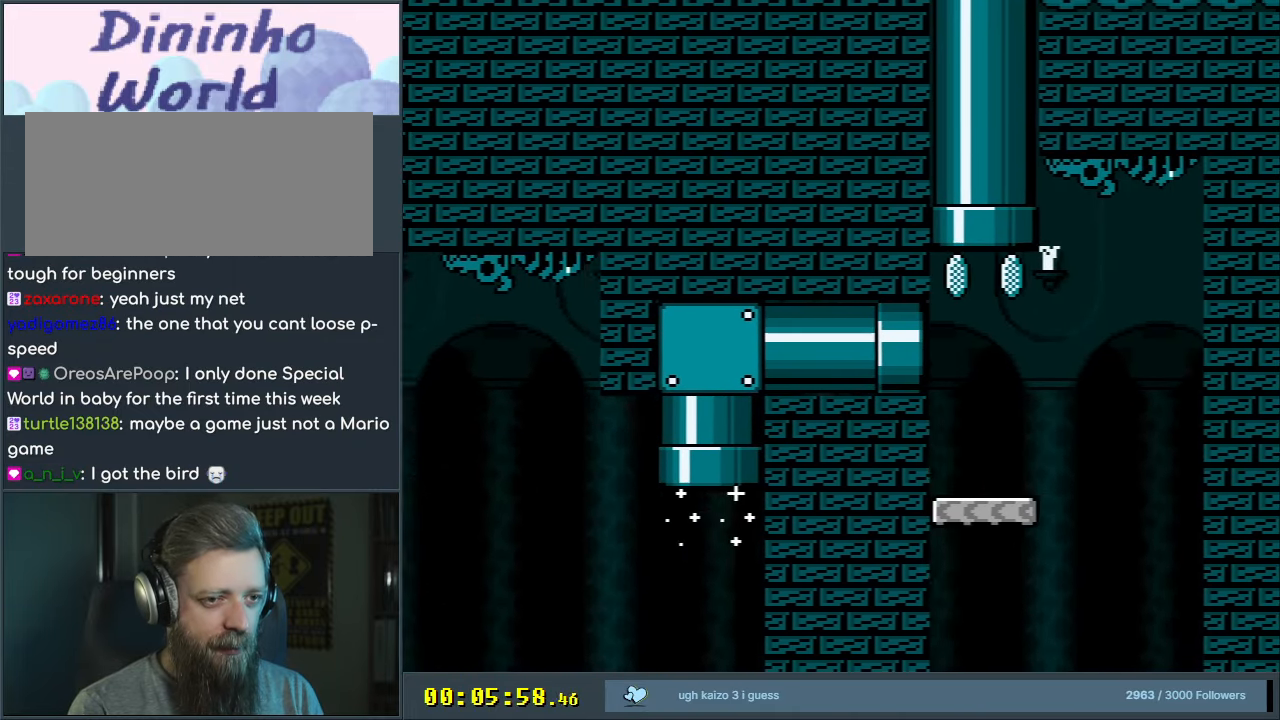
{"buttons": ["B", "Y", "DPAD_RIGHT"], "events": [[417, "DPAD_RIGHT", "down"]]}
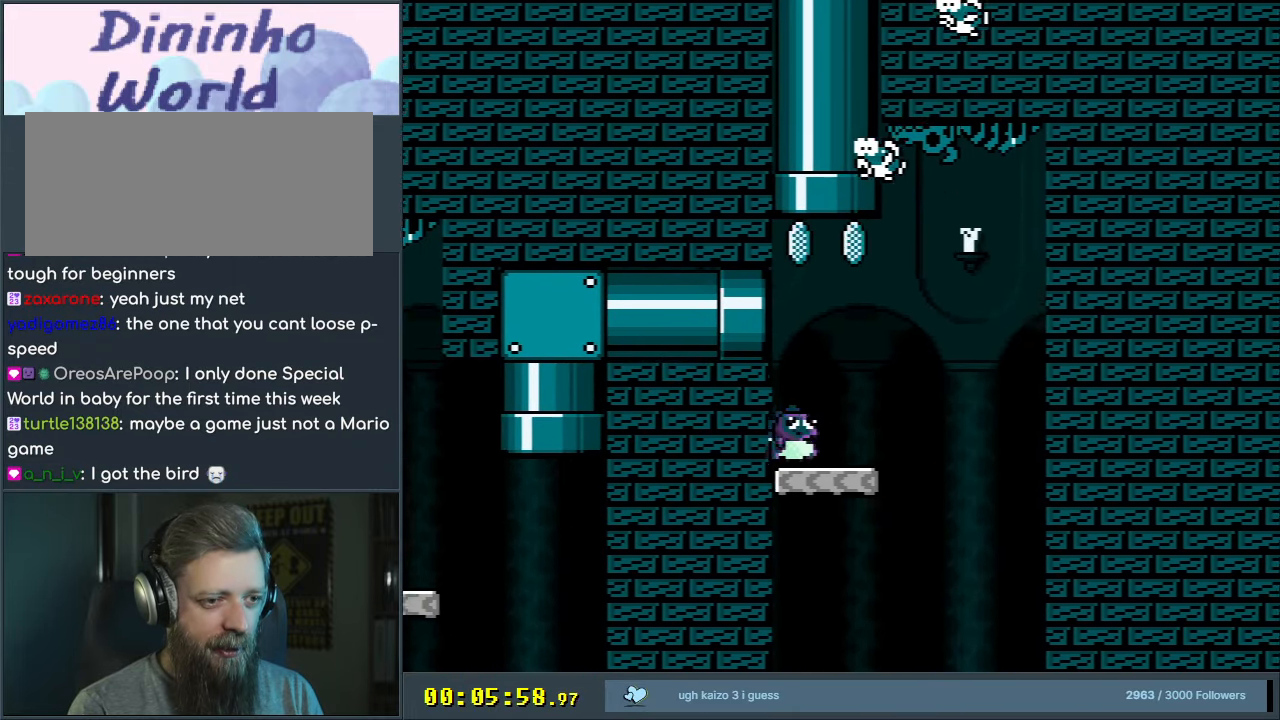
{"buttons": ["B", "Y"], "events": [[17, "B", "up"], [67, "DPAD_UP", "down"], [83, "B", "down"], [83, "DPAD_LEFT", "down"], [83, "DPAD_RIGHT", "up"], [83, "DPAD_UP", "up"], [267, "DPAD_LEFT", "up"], [367, "DPAD_RIGHT", "down"], [500, "DPAD_RIGHT", "up"]]}
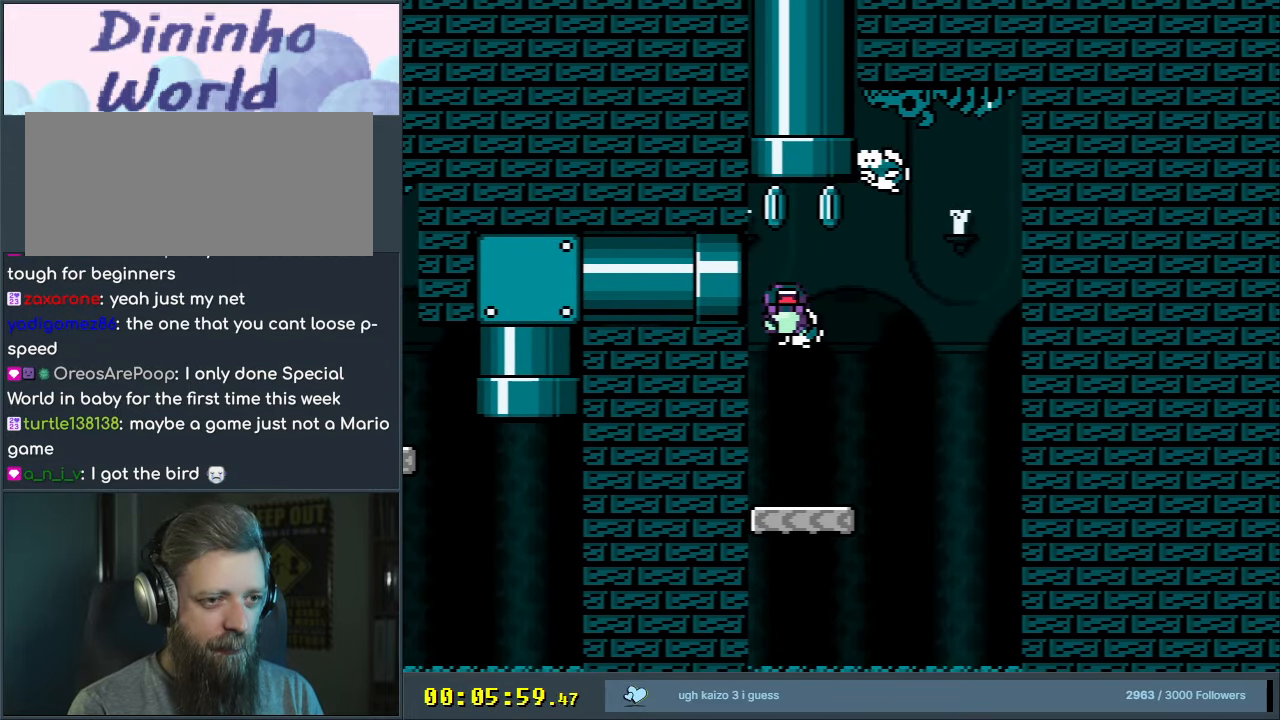
{"buttons": [], "events": [[133, "B", "up"], [133, "Y", "up"]]}
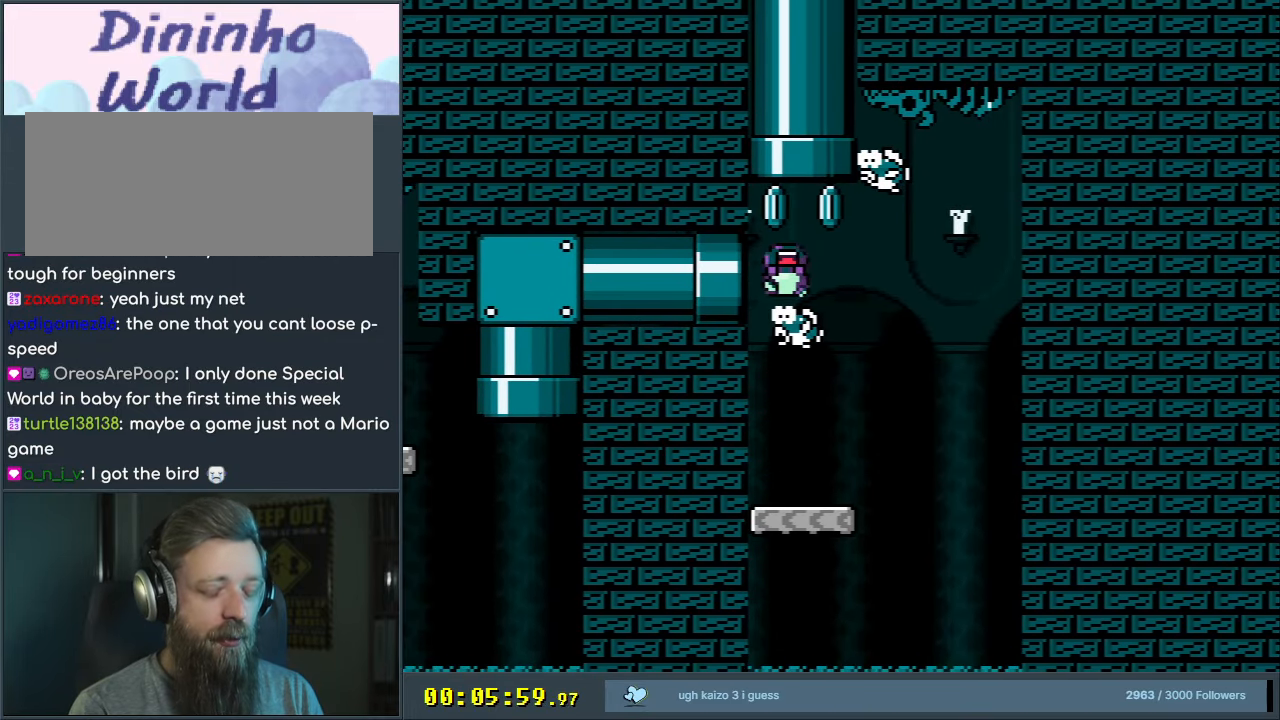
{"buttons": [], "events": []}
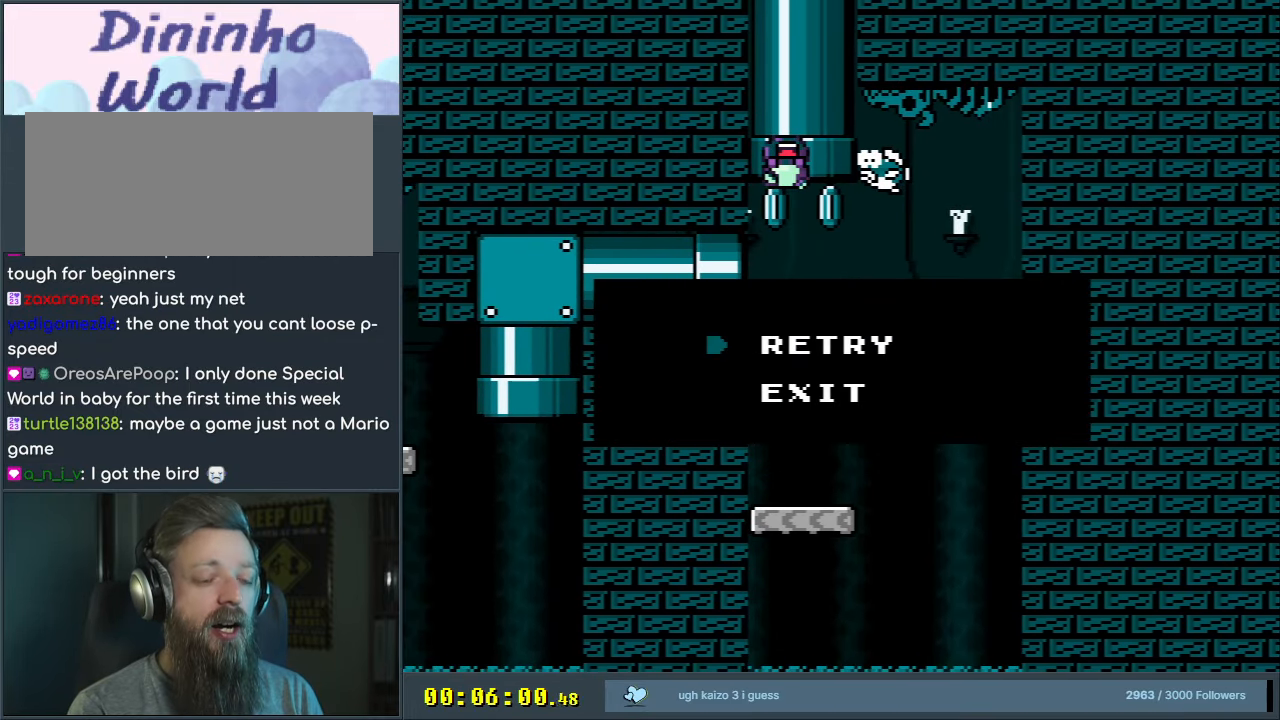
{"buttons": [], "events": []}
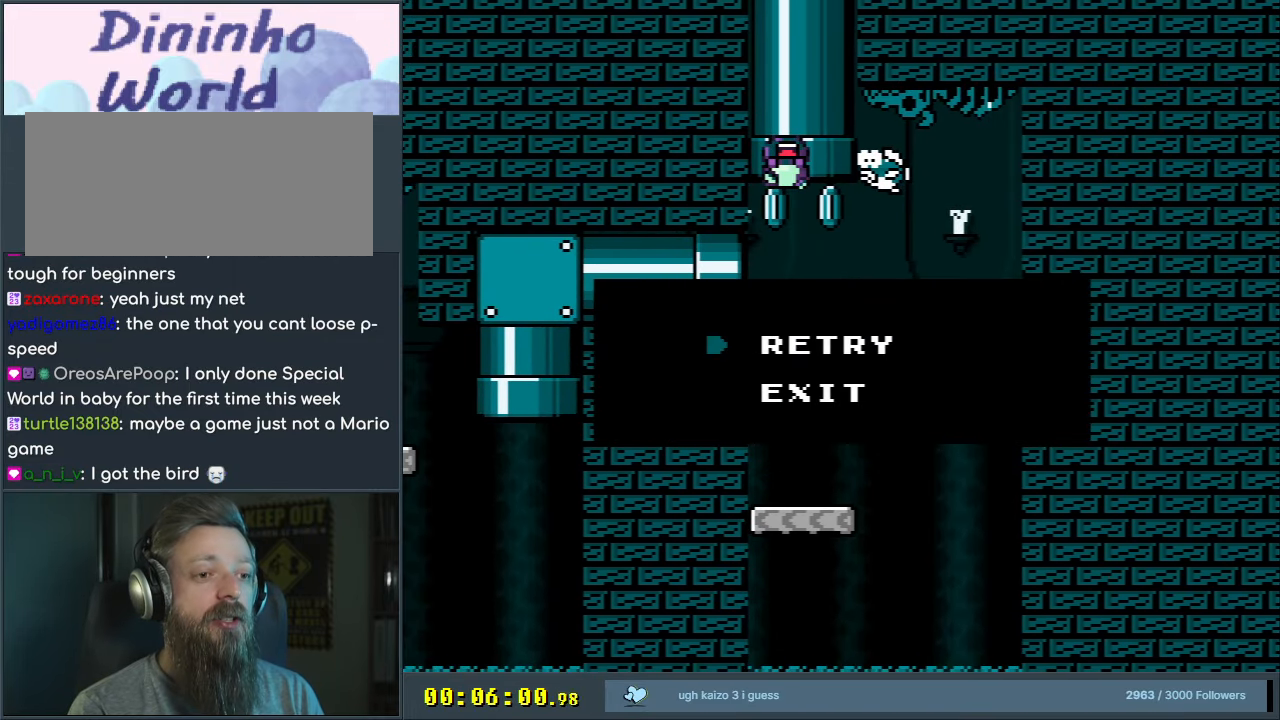
{"buttons": [], "events": []}
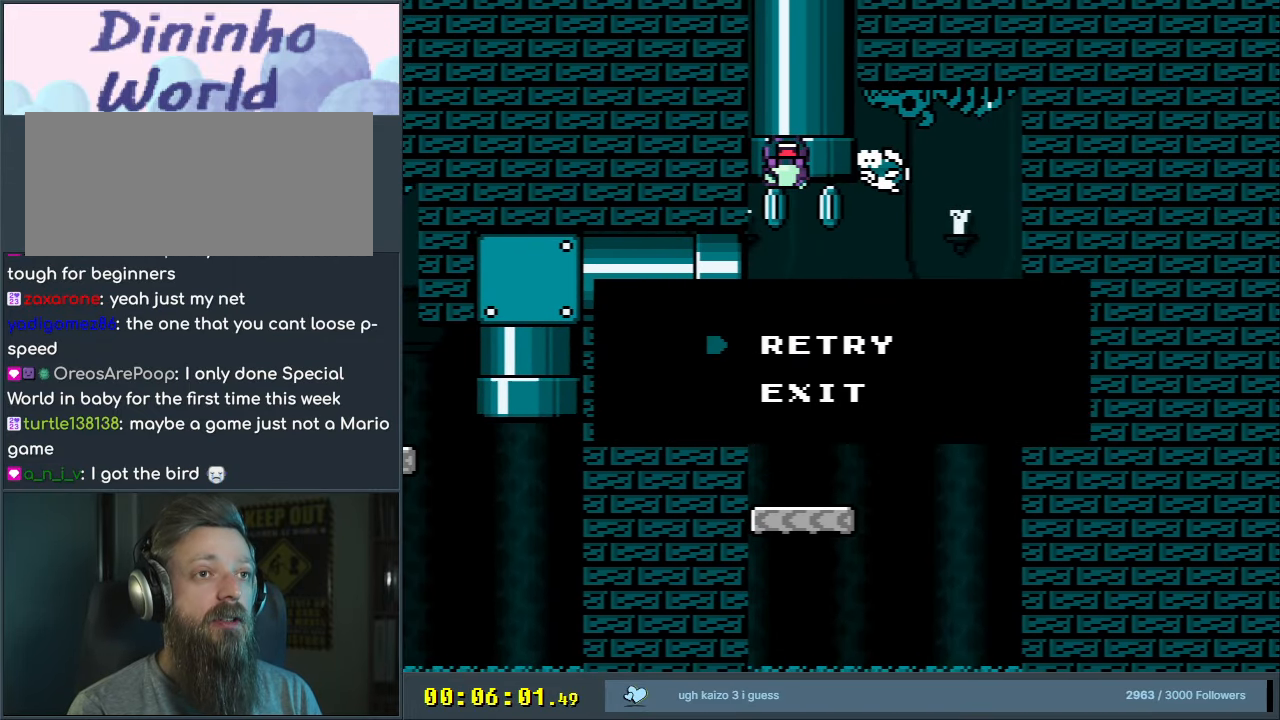
{"buttons": [], "events": []}
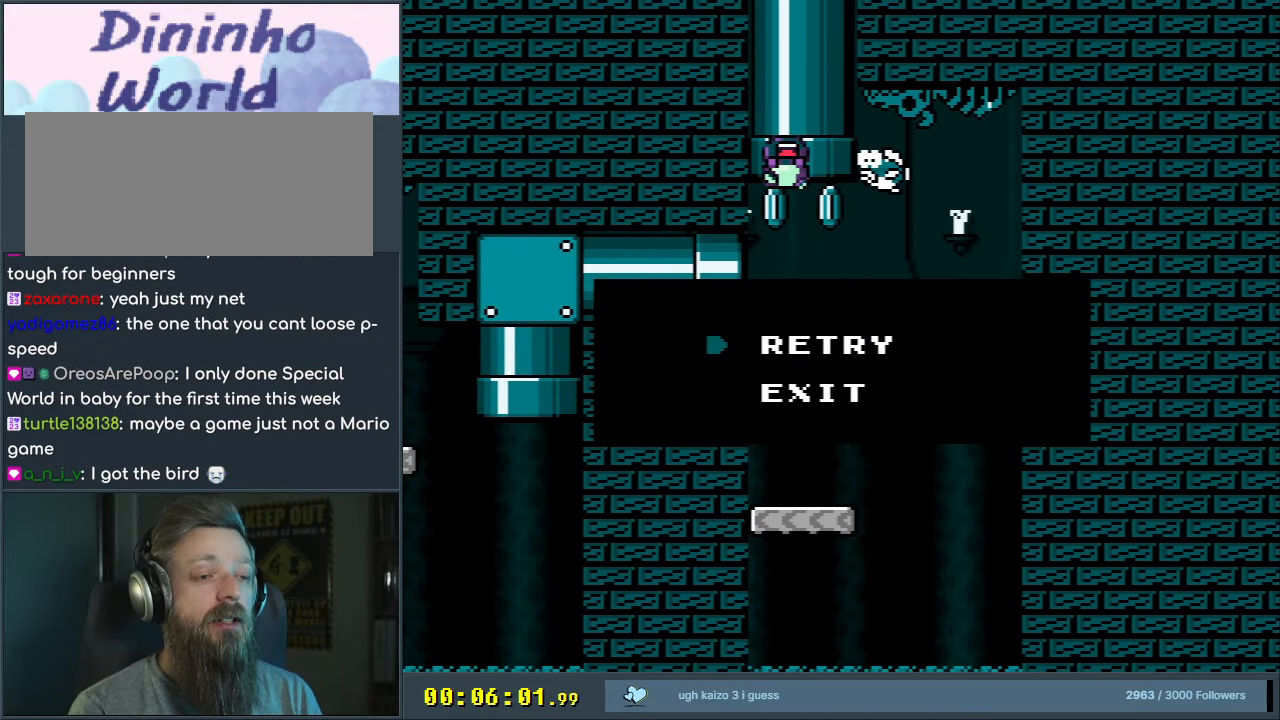
{"buttons": [], "events": []}
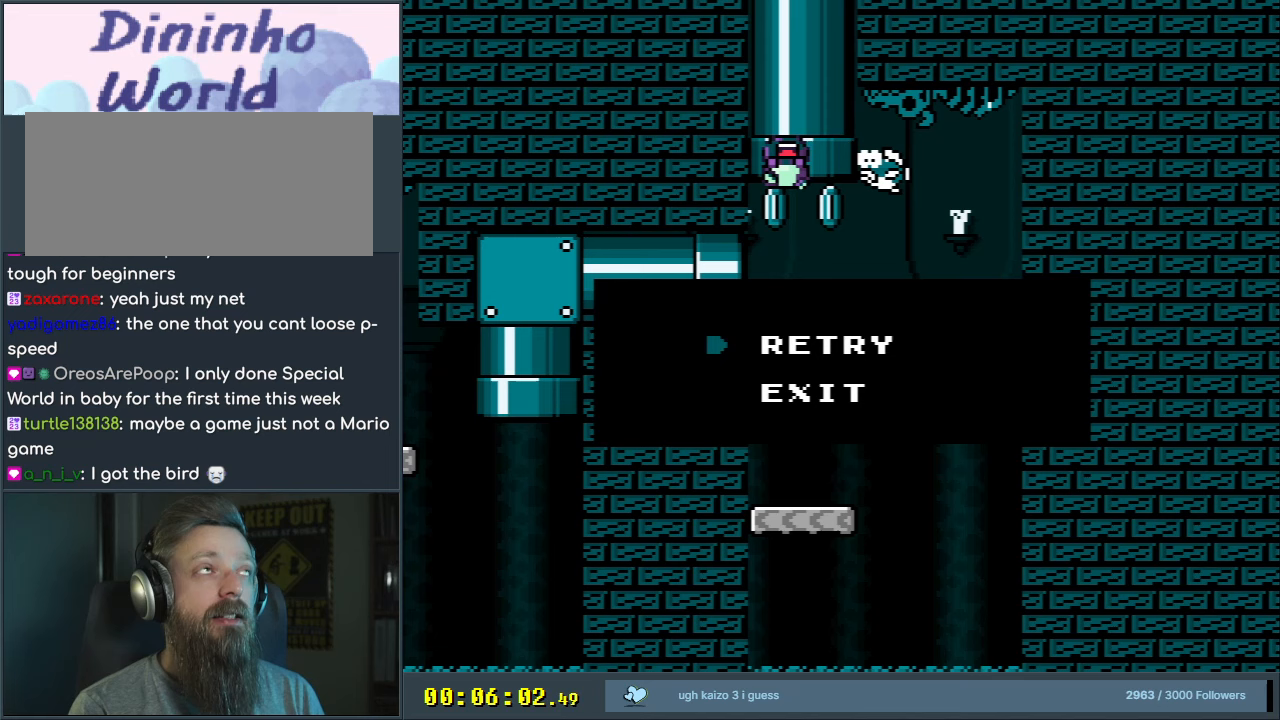
{"buttons": [], "events": []}
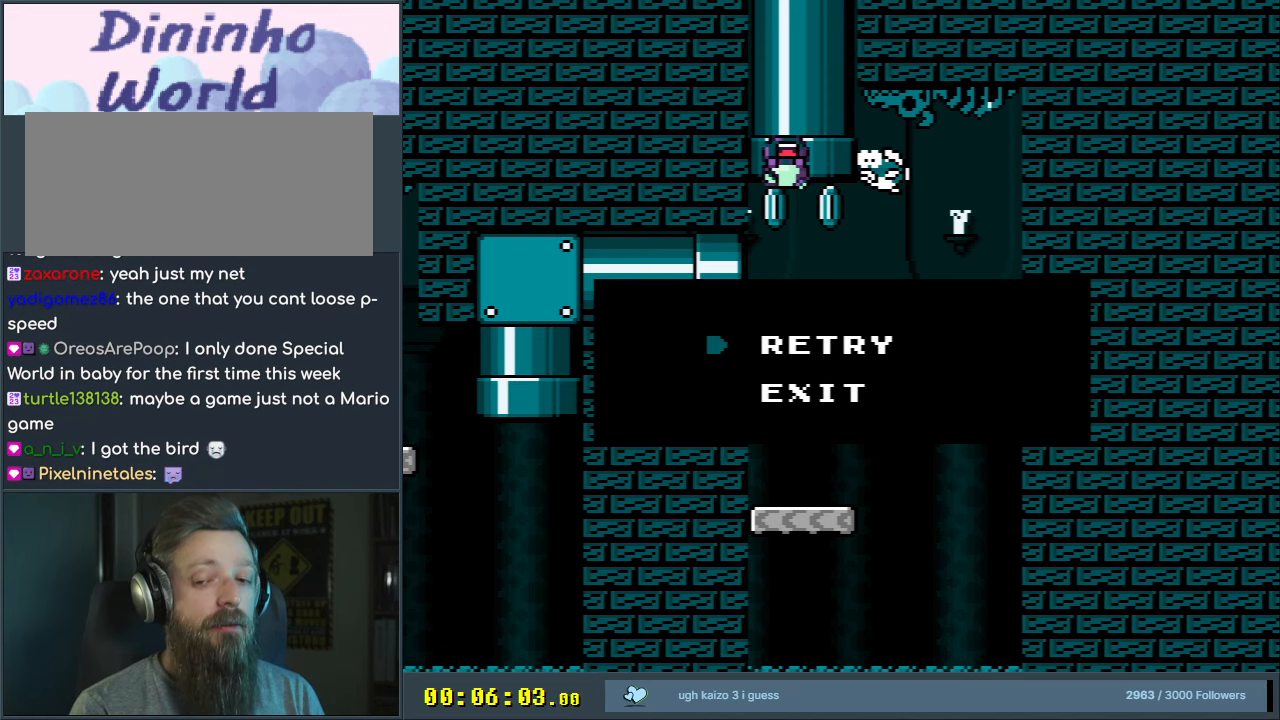
{"buttons": [], "events": []}
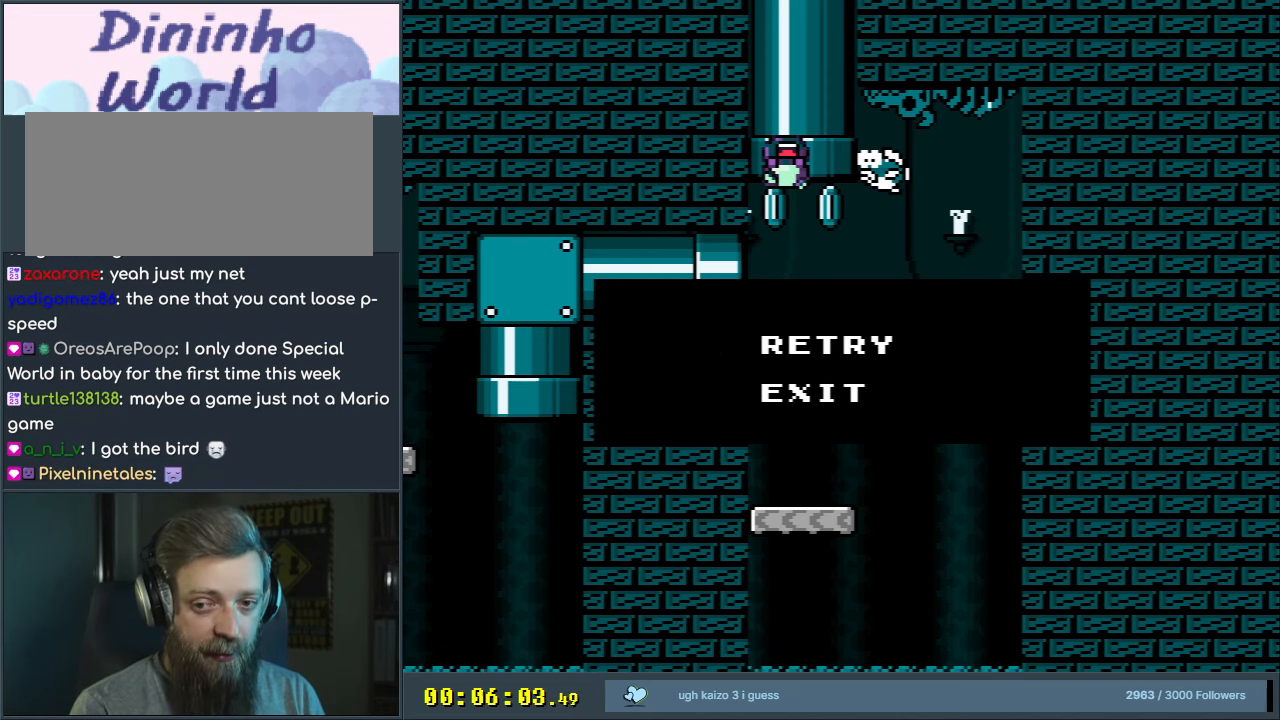
{"buttons": [], "events": []}
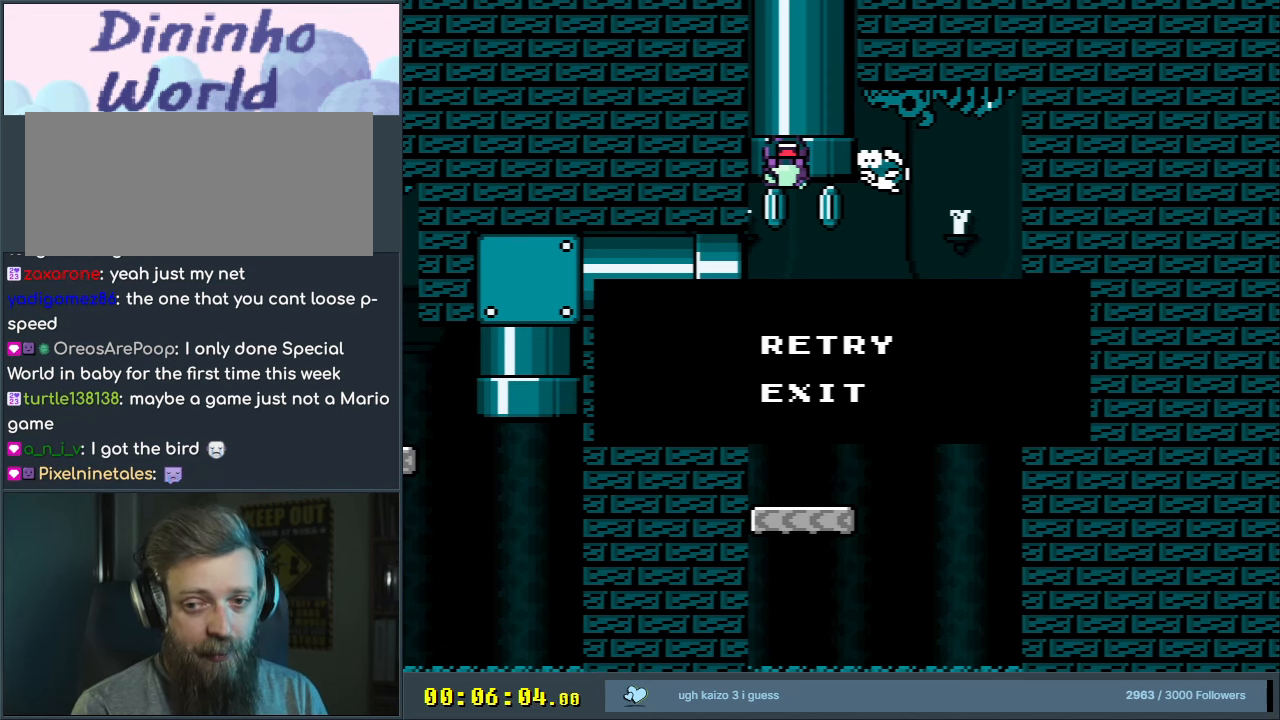
{"buttons": [], "events": []}
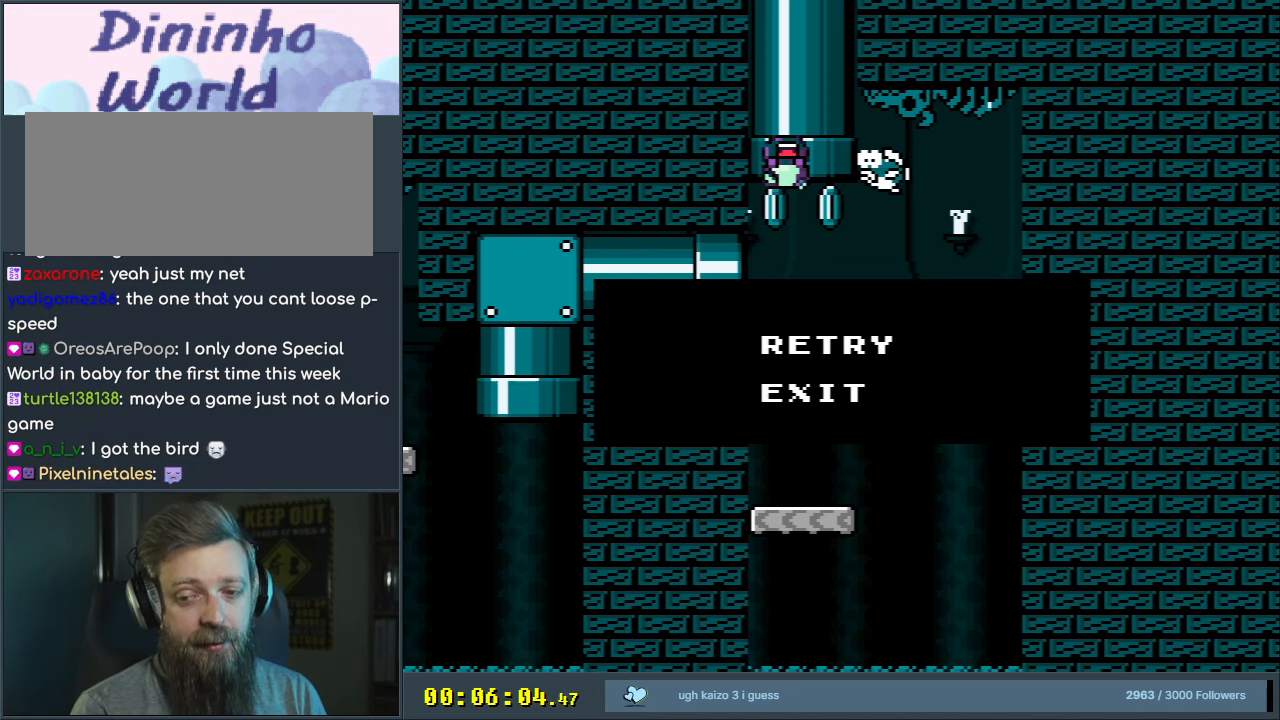
{"buttons": ["B", "Y"], "events": [[33, "A", "down"], [233, "A", "up"], [317, "B", "down"], [317, "Y", "down"]]}
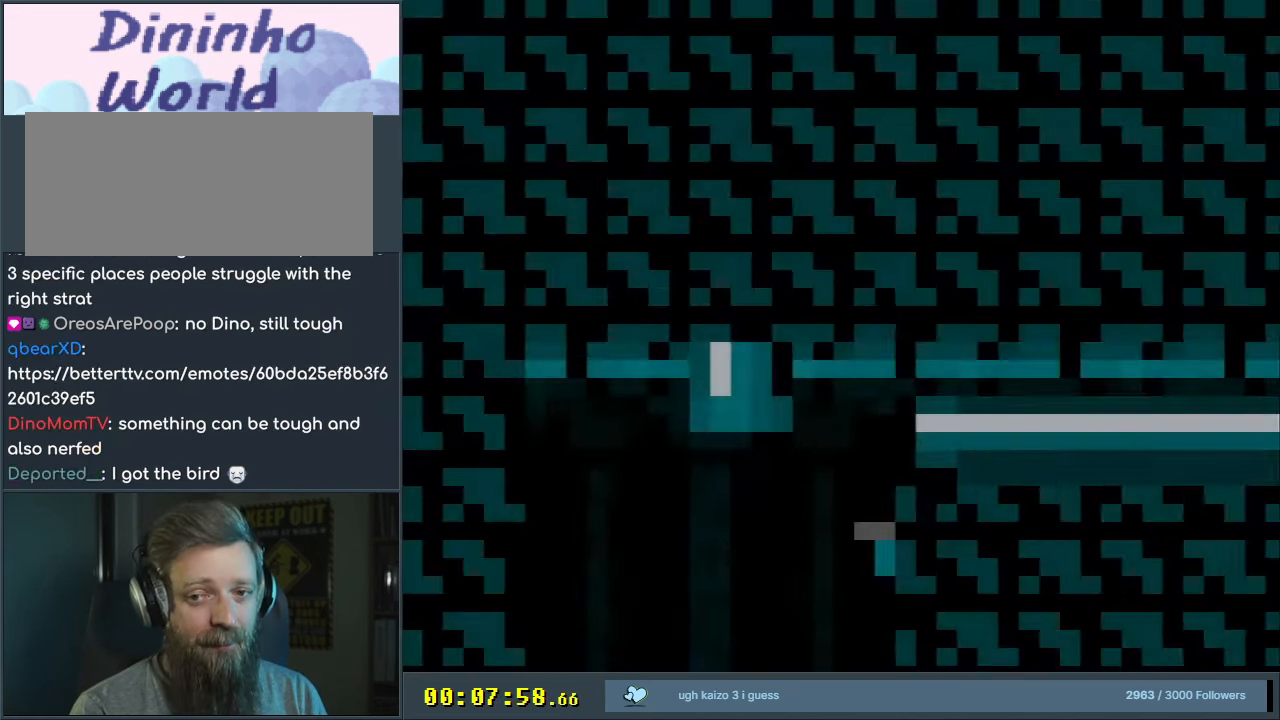
{"buttons": ["B", "Y"], "events": []}
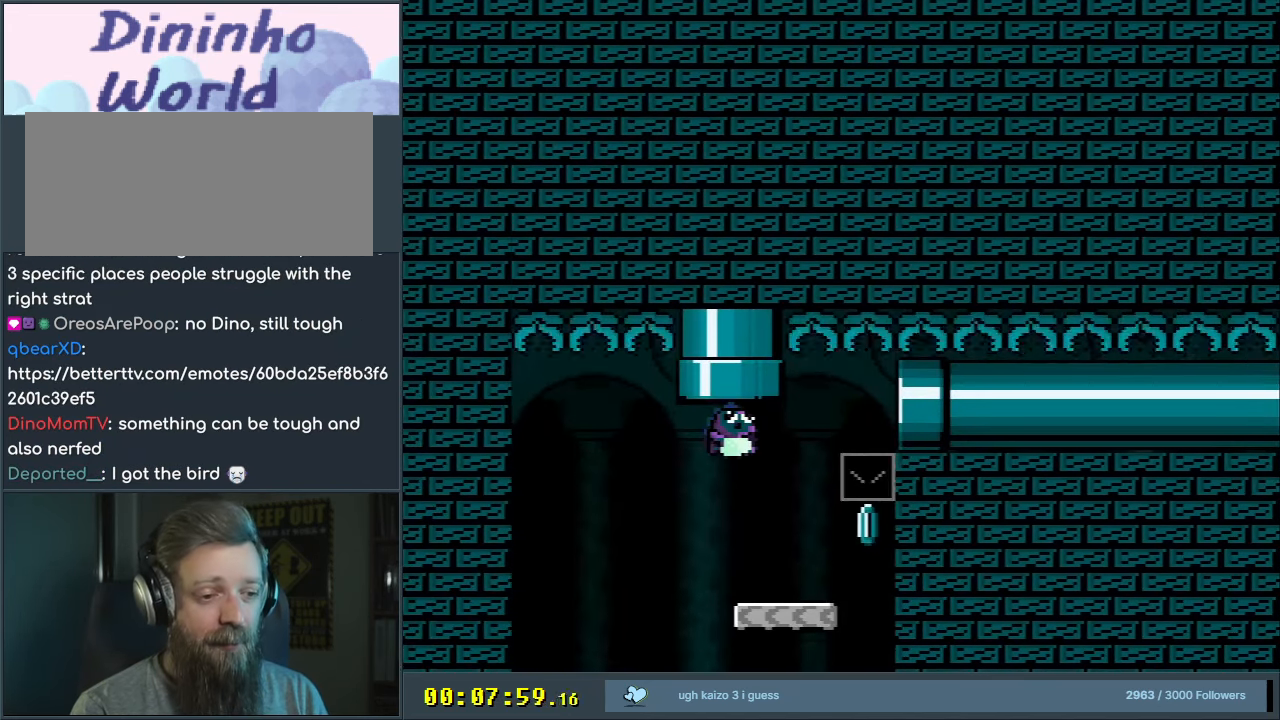
{"buttons": ["B", "Y"], "events": [[100, "DPAD_RIGHT", "down"], [150, "B", "up"], [500, "B", "down"], [500, "DPAD_RIGHT", "up"]]}
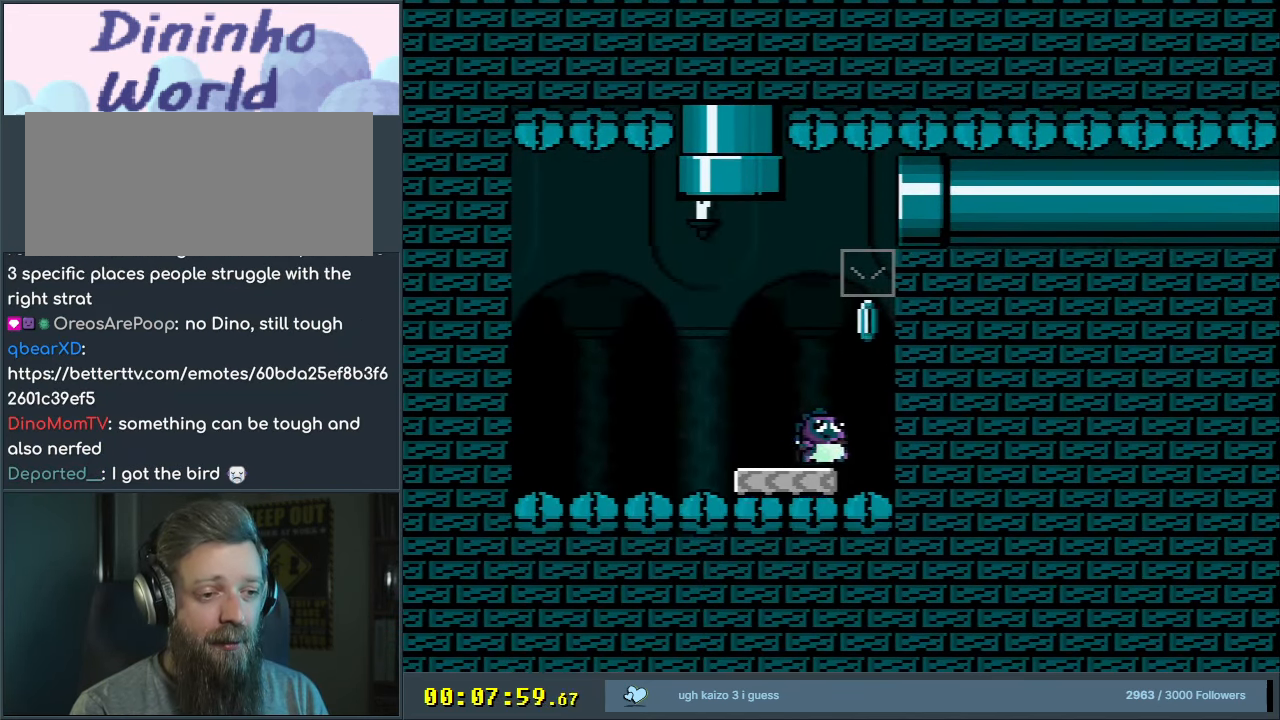
{"buttons": ["Y"], "events": [[83, "DPAD_LEFT", "down"], [383, "DPAD_LEFT", "up"], [483, "B", "up"]]}
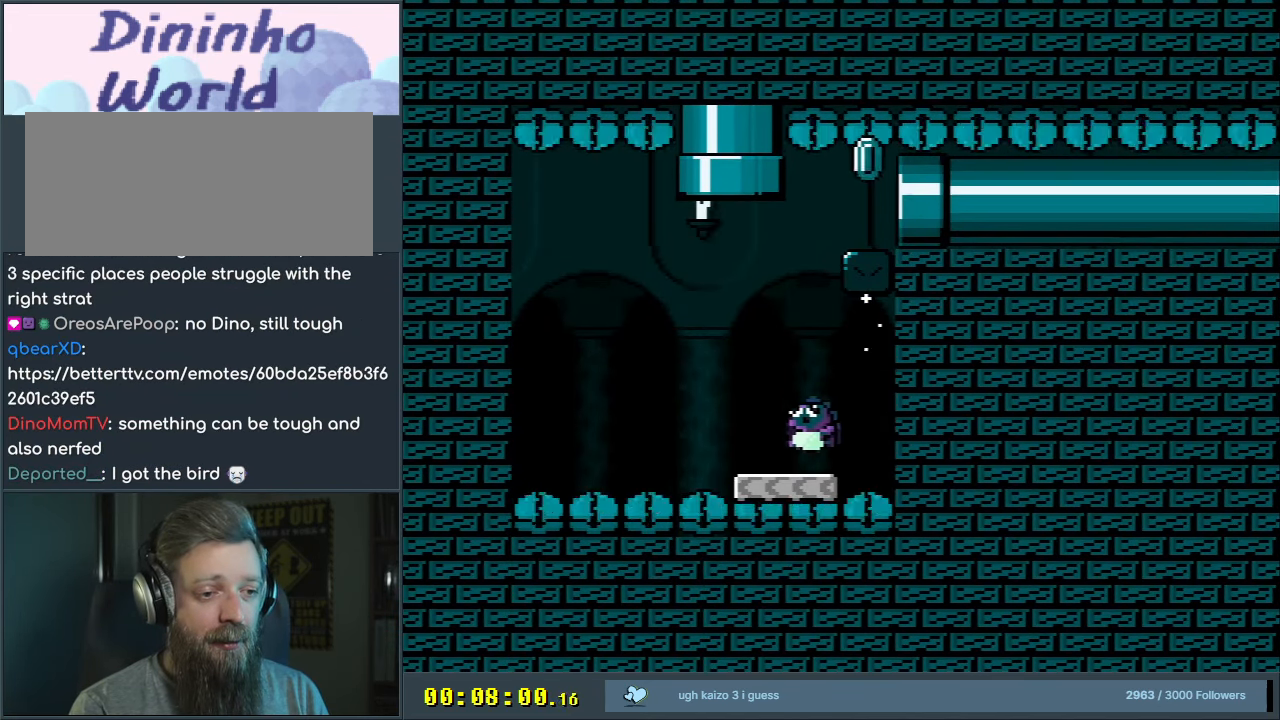
{"buttons": ["B", "Y", "DPAD_RIGHT"], "events": [[283, "B", "down"], [300, "DPAD_RIGHT", "down"]]}
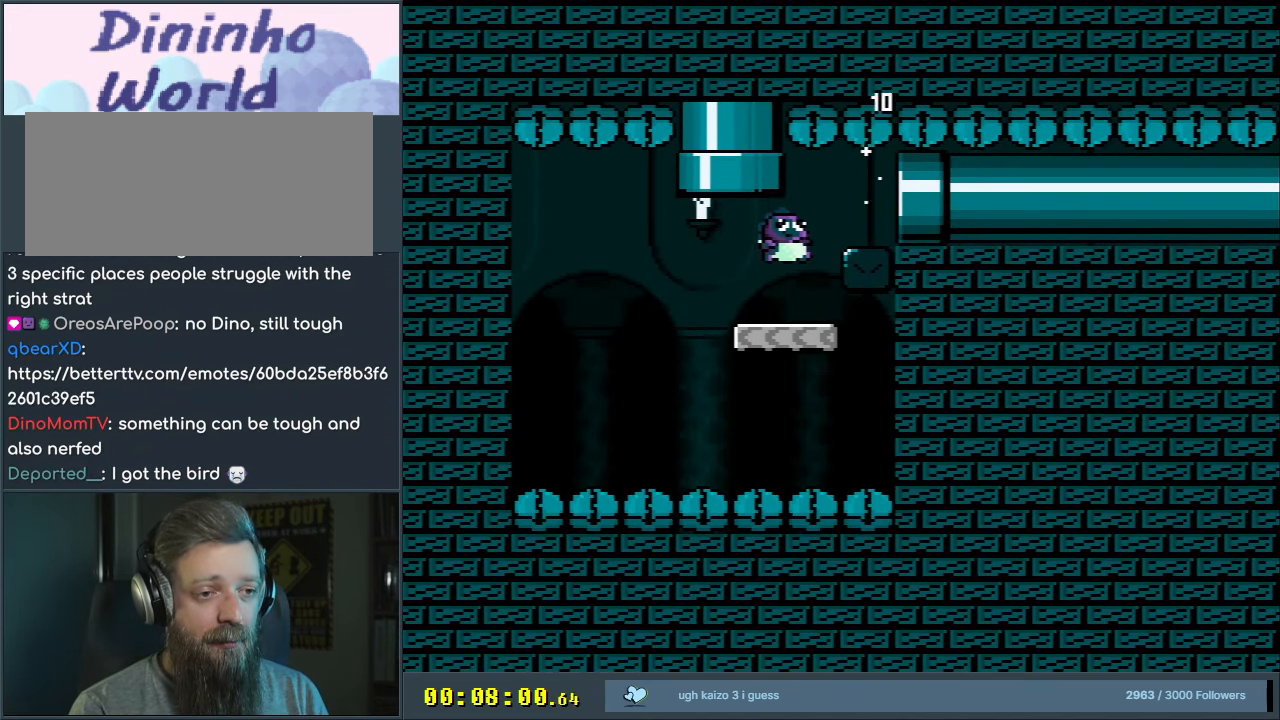
{"buttons": ["B", "Y", "DPAD_RIGHT"], "events": [[33, "B", "up"], [133, "B", "down"]]}
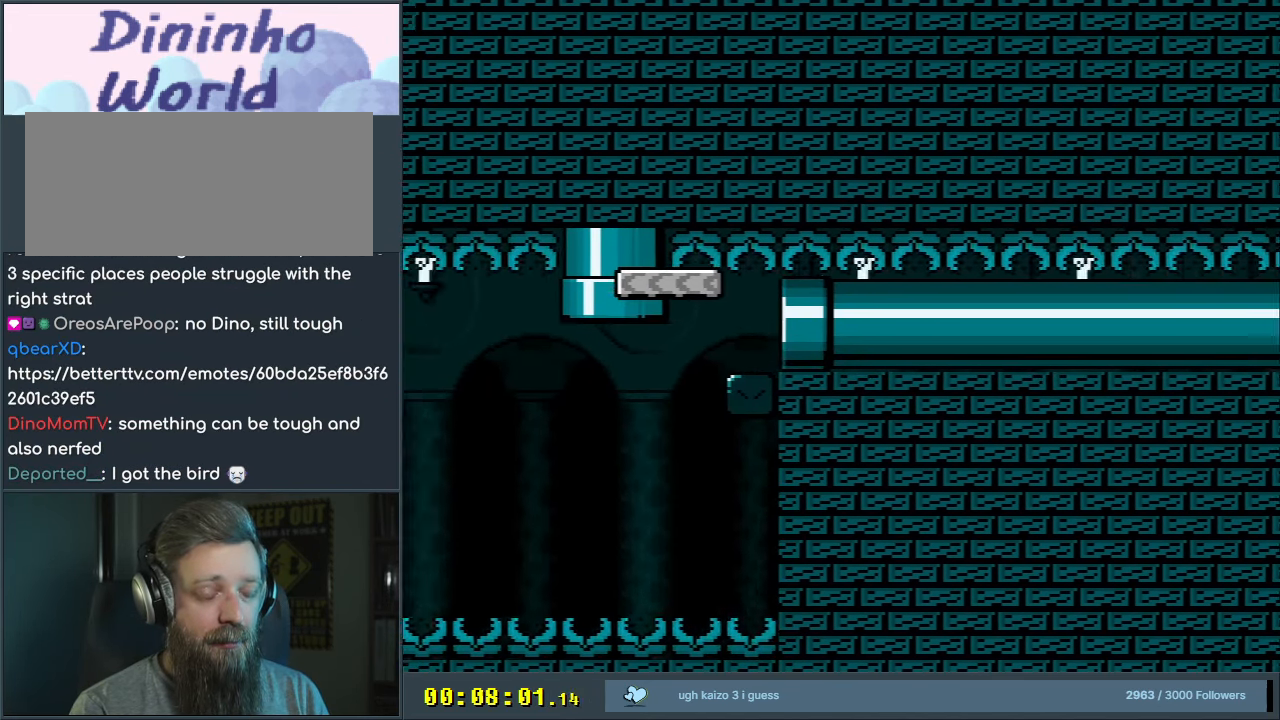
{"buttons": ["B", "Y", "DPAD_RIGHT"], "events": []}
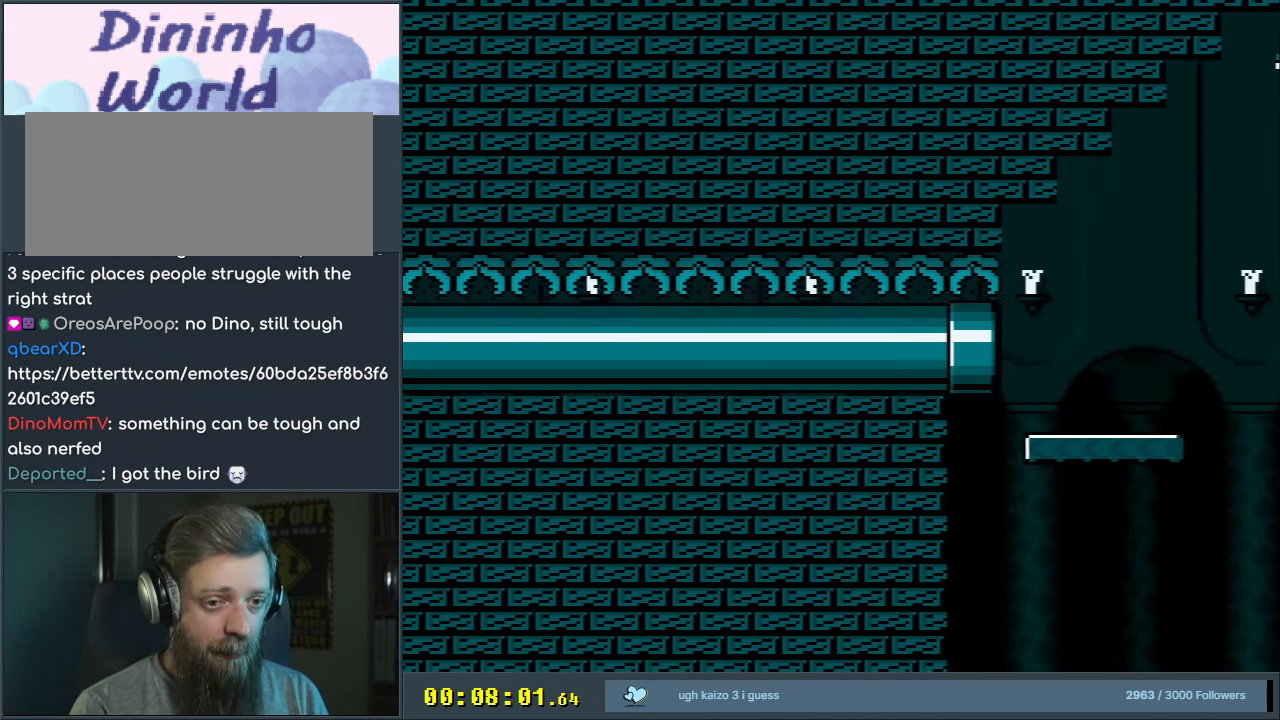
{"buttons": ["Y", "DPAD_RIGHT"], "events": [[467, "B", "up"]]}